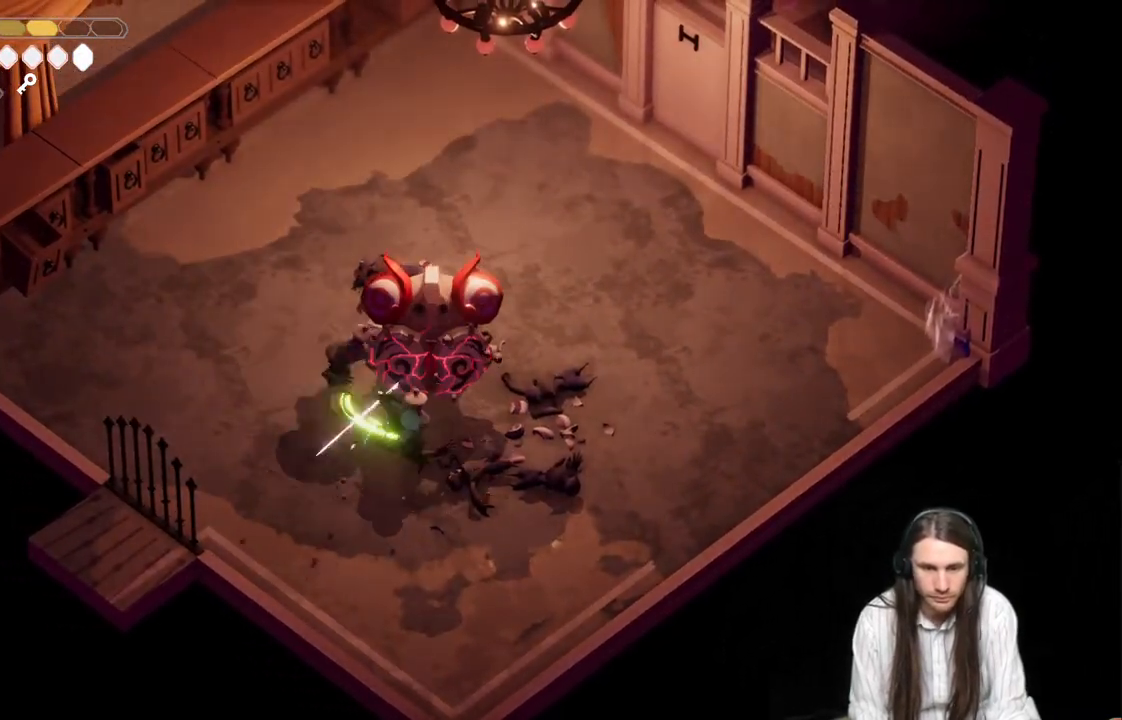
Gameplay with a controller (Xbox layout); each line is a JSON object with the inputs held at the frame after it. "events" lists button and stick changes between this image and that frame as [ms after this image, input, new state], when the widget could be followed in between.
{"buttons": [], "left_stick": "right", "right_stick": "center", "events": [[17, "left_stick", "up-right"], [67, "L1", "down"], [183, "L1", "up"], [233, "B", "down"], [233, "L1", "down"], [367, "B", "up"], [367, "L1", "up"], [367, "left_stick", "right"]]}
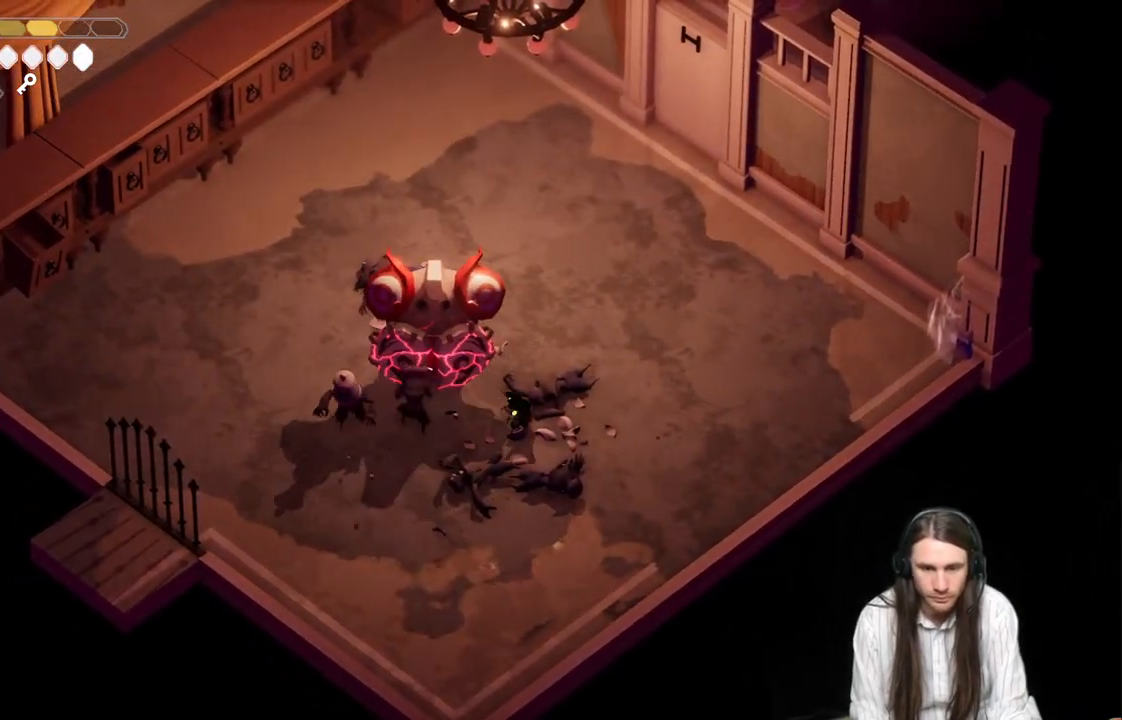
{"buttons": [], "left_stick": "left", "right_stick": "center", "events": [[217, "left_stick", "left"]]}
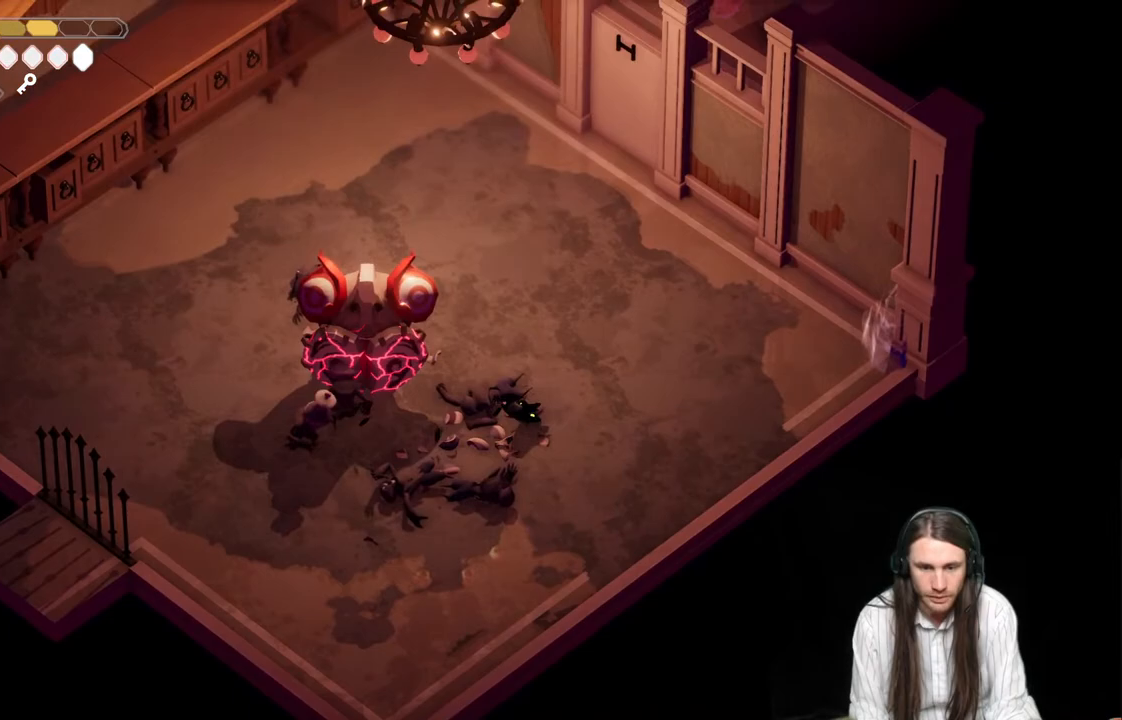
{"buttons": [], "left_stick": "up-left", "right_stick": "center", "events": [[333, "L1", "down"], [433, "L1", "up"], [467, "left_stick", "up-left"]]}
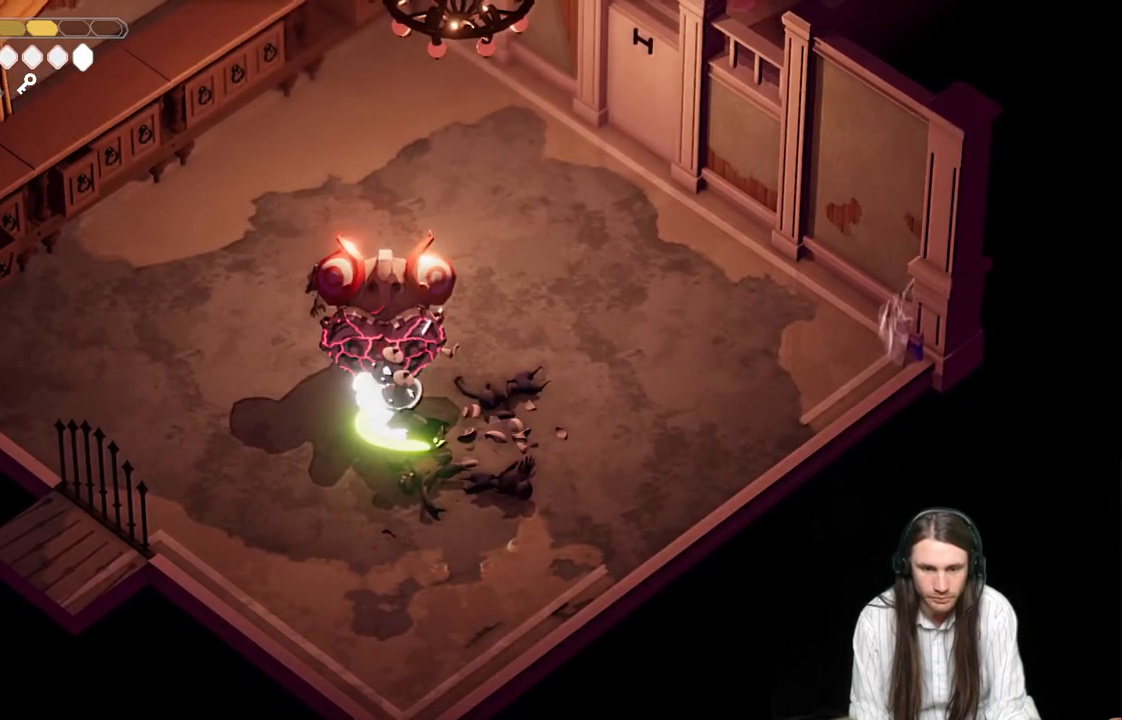
{"buttons": [], "left_stick": "up-left", "right_stick": "center", "events": [[33, "L1", "down"], [117, "L1", "up"], [200, "L1", "down"], [300, "L1", "up"], [383, "L1", "down"], [500, "L1", "up"]]}
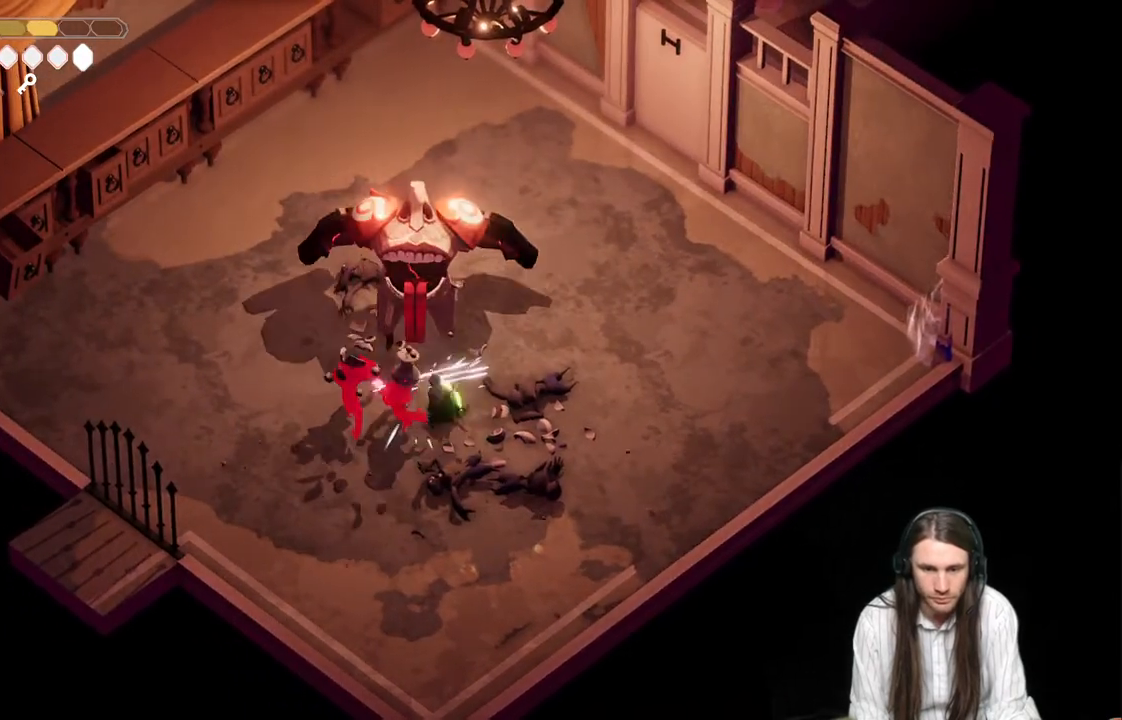
{"buttons": [], "left_stick": "right", "right_stick": "center", "events": [[83, "L1", "down"], [183, "B", "down"], [217, "left_stick", "up-right"], [233, "L1", "up"], [267, "left_stick", "right"], [383, "B", "up"]]}
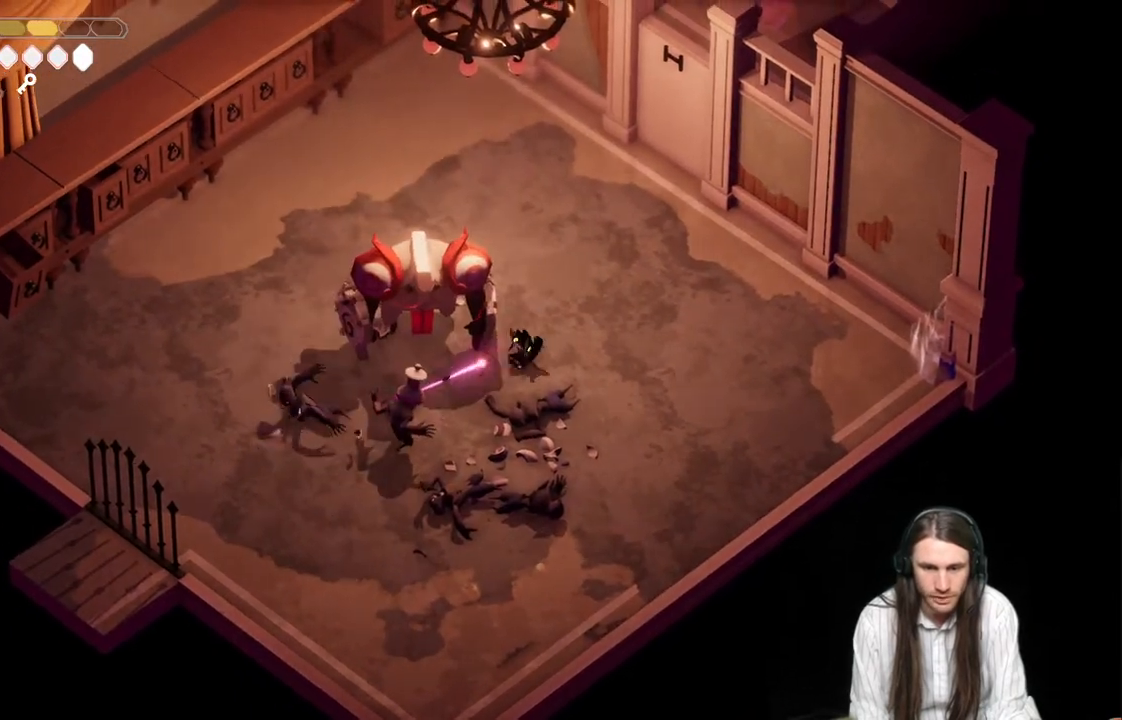
{"buttons": [], "left_stick": "down-left", "right_stick": "center", "events": [[150, "left_stick", "up"], [283, "left_stick", "down-left"]]}
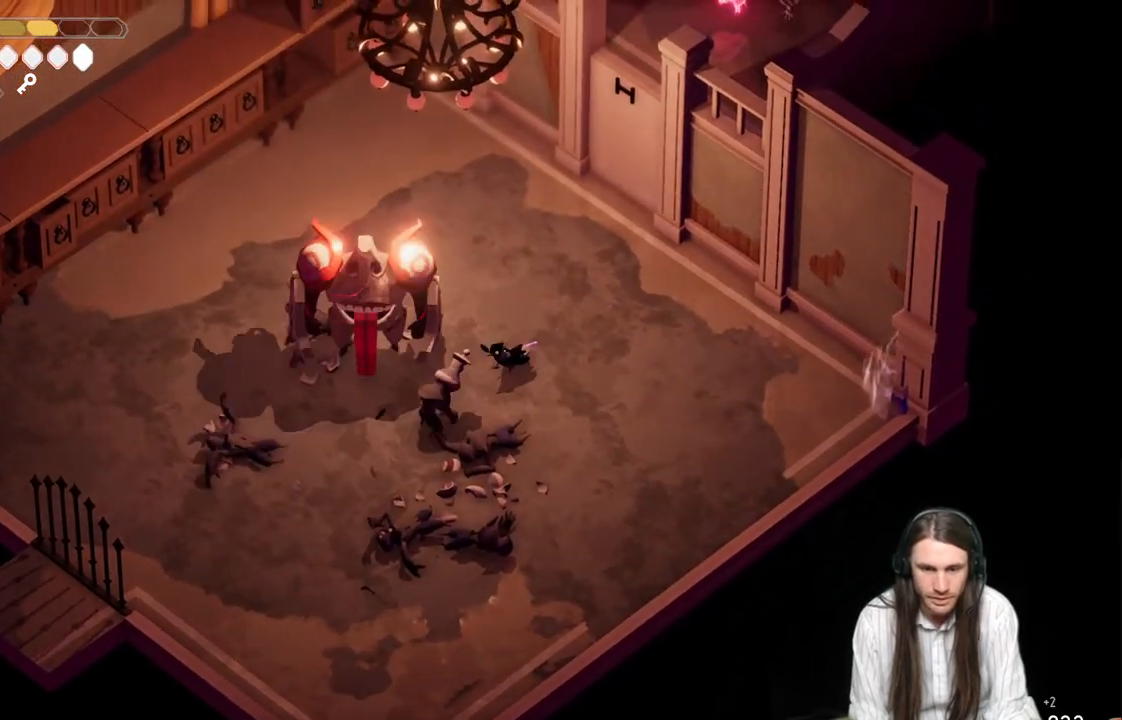
{"buttons": [], "left_stick": "left", "right_stick": "center", "events": [[67, "left_stick", "left"], [167, "L1", "down"], [283, "L1", "up"], [367, "L1", "down"], [483, "L1", "up"]]}
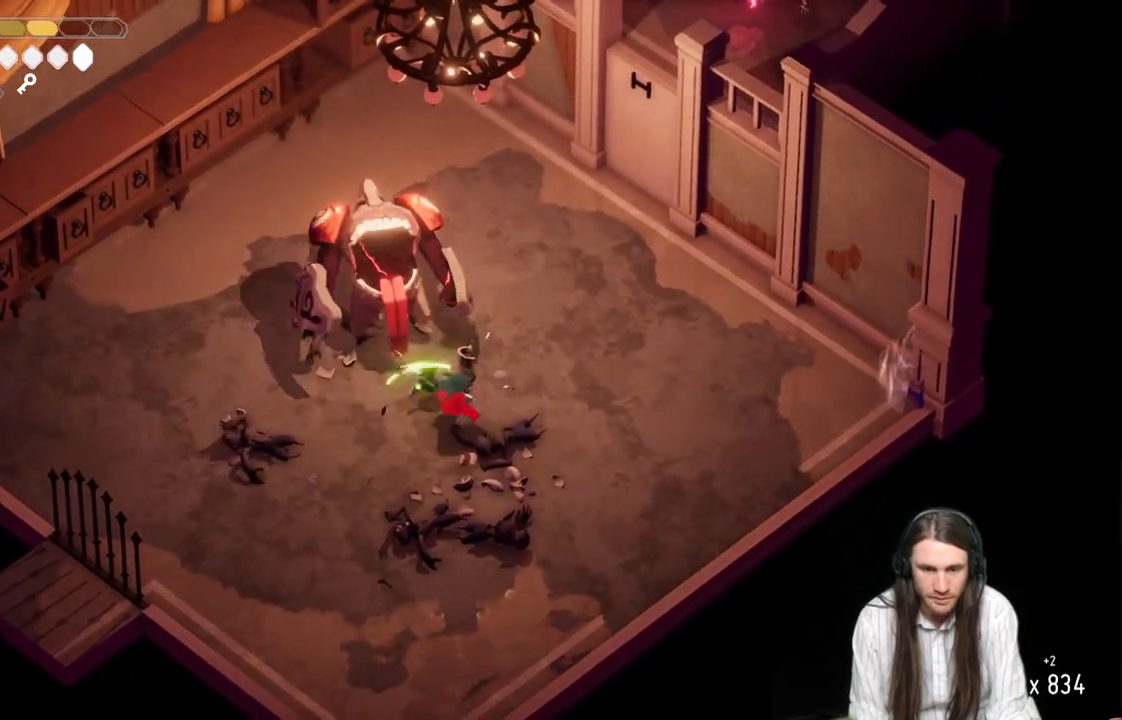
{"buttons": [], "left_stick": "down", "right_stick": "center", "events": [[67, "left_stick", "down-left"], [167, "B", "down"], [217, "left_stick", "down"], [333, "B", "up"]]}
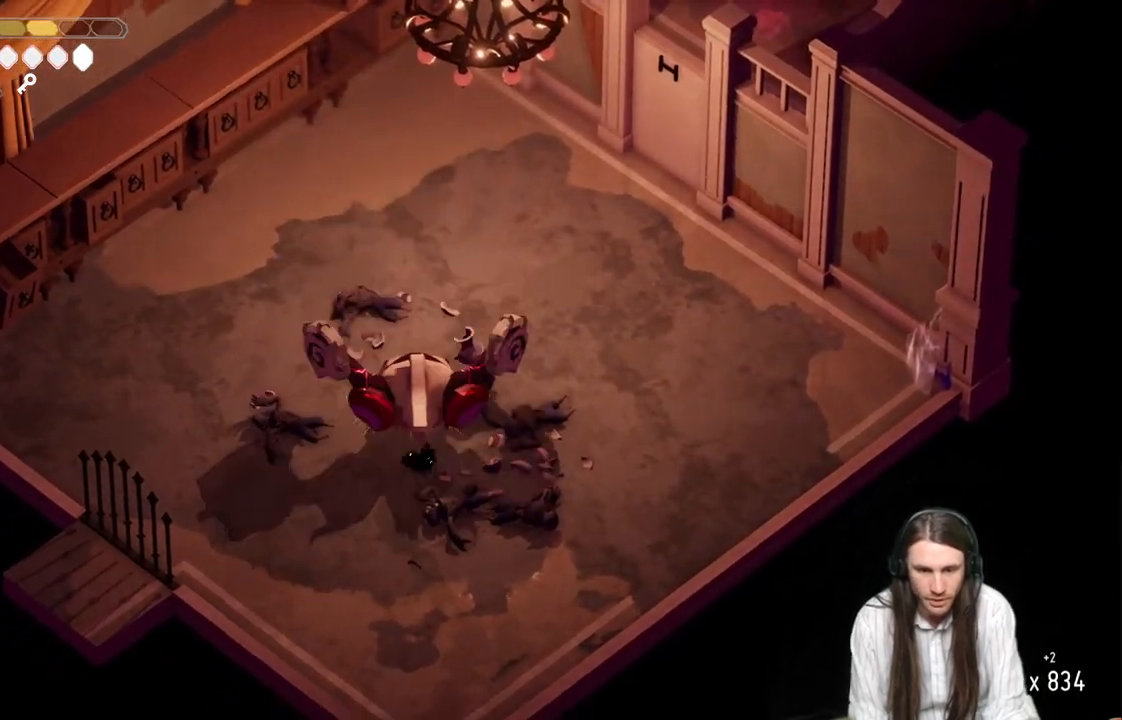
{"buttons": [], "left_stick": "up", "right_stick": "center", "events": [[100, "left_stick", "right"], [217, "left_stick", "up"]]}
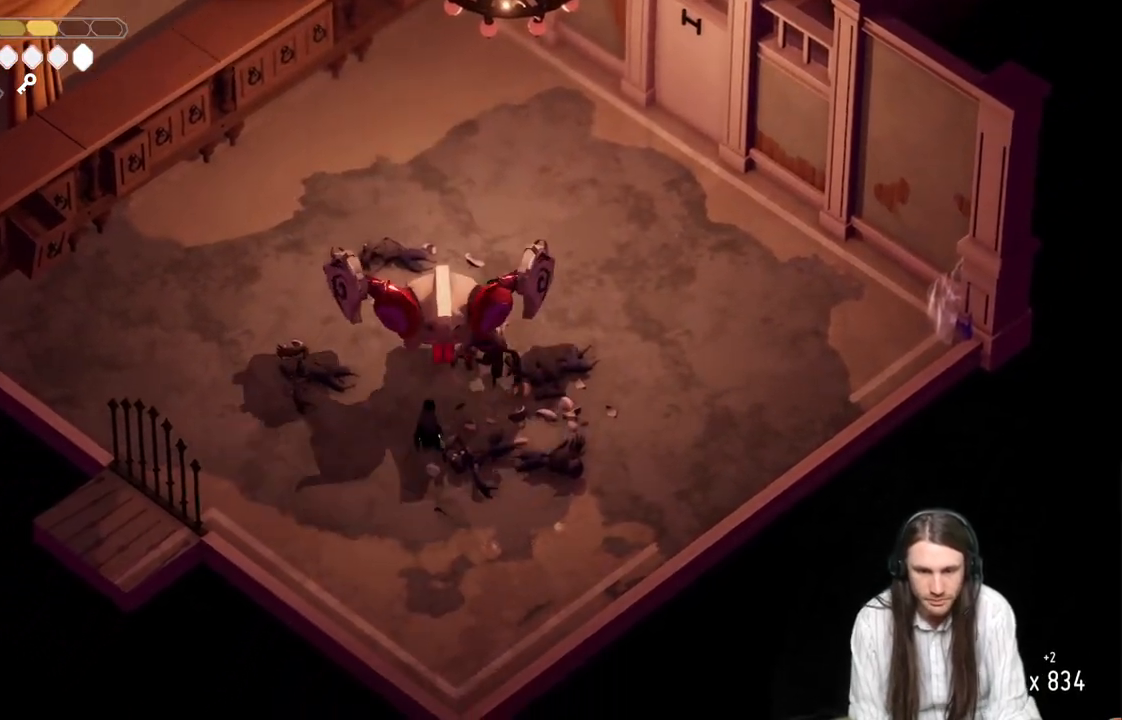
{"buttons": ["B"], "left_stick": "right", "right_stick": "center", "events": [[50, "L1", "down"], [150, "L1", "up"], [233, "L1", "down"], [233, "left_stick", "up-right"], [367, "L1", "up"], [450, "B", "down"], [450, "left_stick", "right"]]}
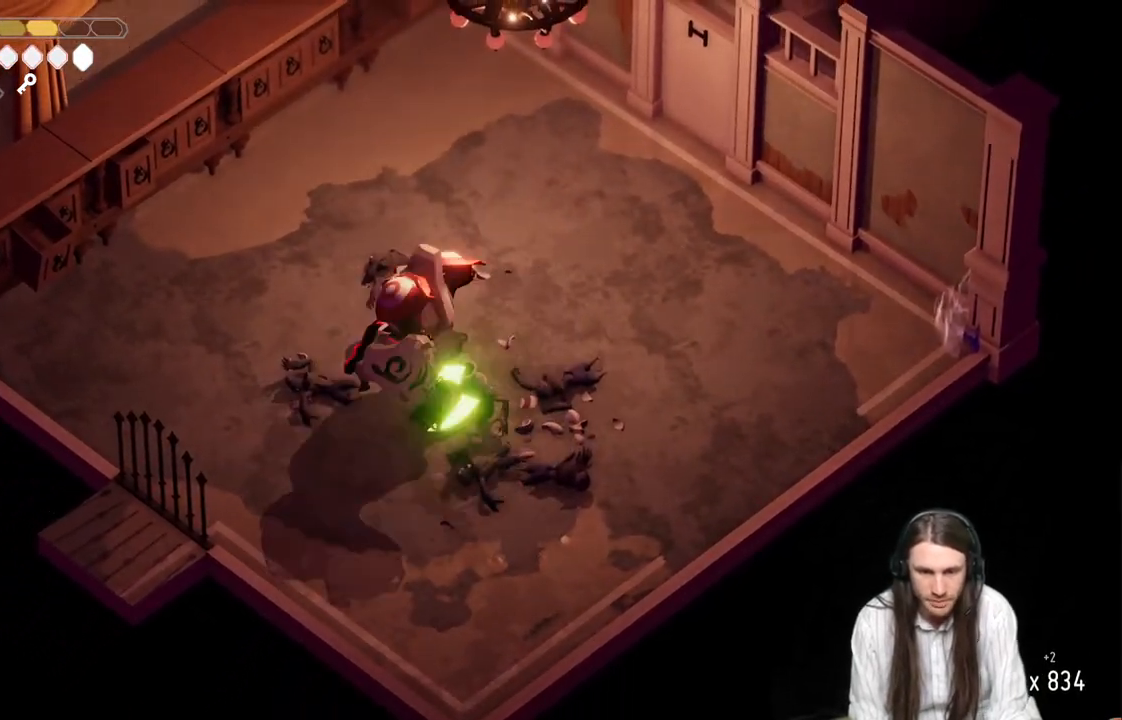
{"buttons": [], "left_stick": "down-right", "right_stick": "center", "events": [[67, "left_stick", "down-right"], [150, "B", "up"]]}
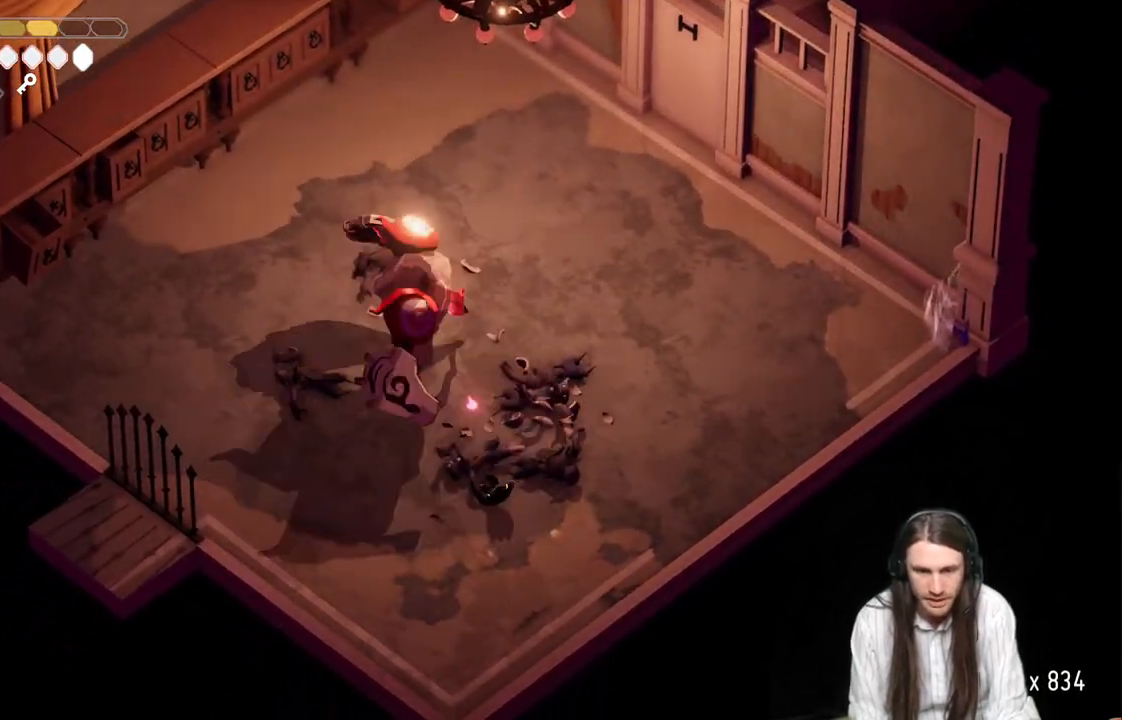
{"buttons": [], "left_stick": "up-left", "right_stick": "center", "events": [[150, "left_stick", "right"], [350, "left_stick", "up"], [417, "left_stick", "up-left"]]}
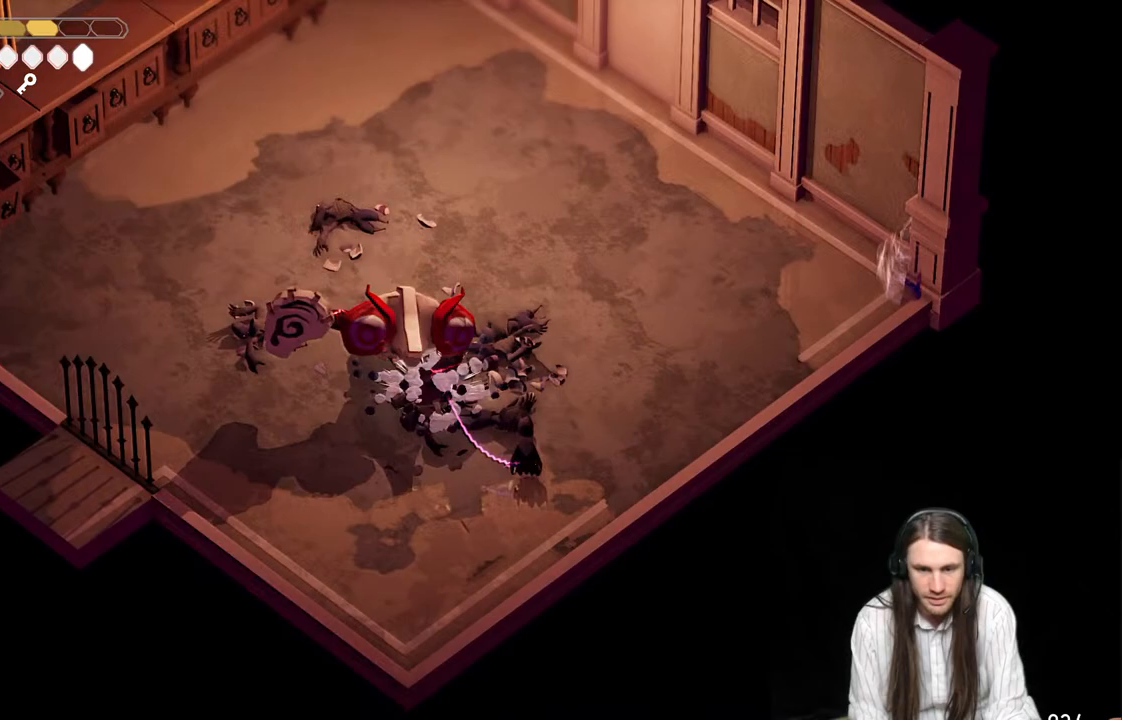
{"buttons": [], "left_stick": "up-left", "right_stick": "center", "events": [[33, "left_stick", "right"], [150, "left_stick", "up-left"]]}
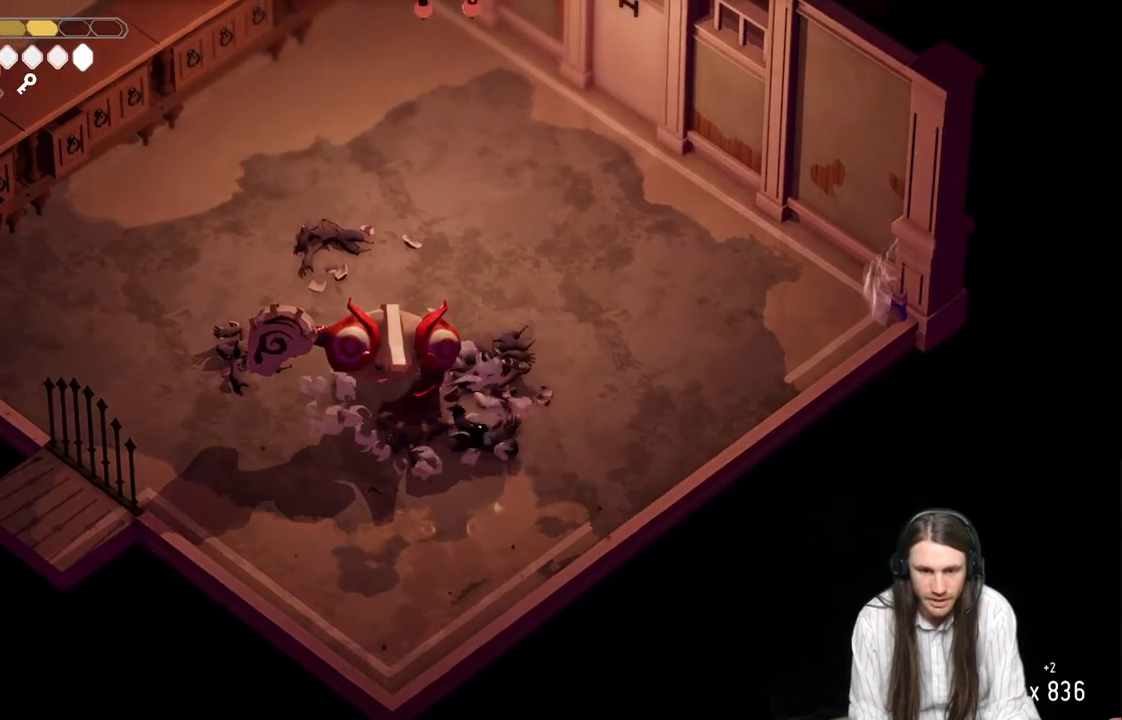
{"buttons": [], "left_stick": "up-left", "right_stick": "center", "events": [[150, "L1", "down"], [267, "L1", "up"], [350, "L1", "down"], [467, "L1", "up"]]}
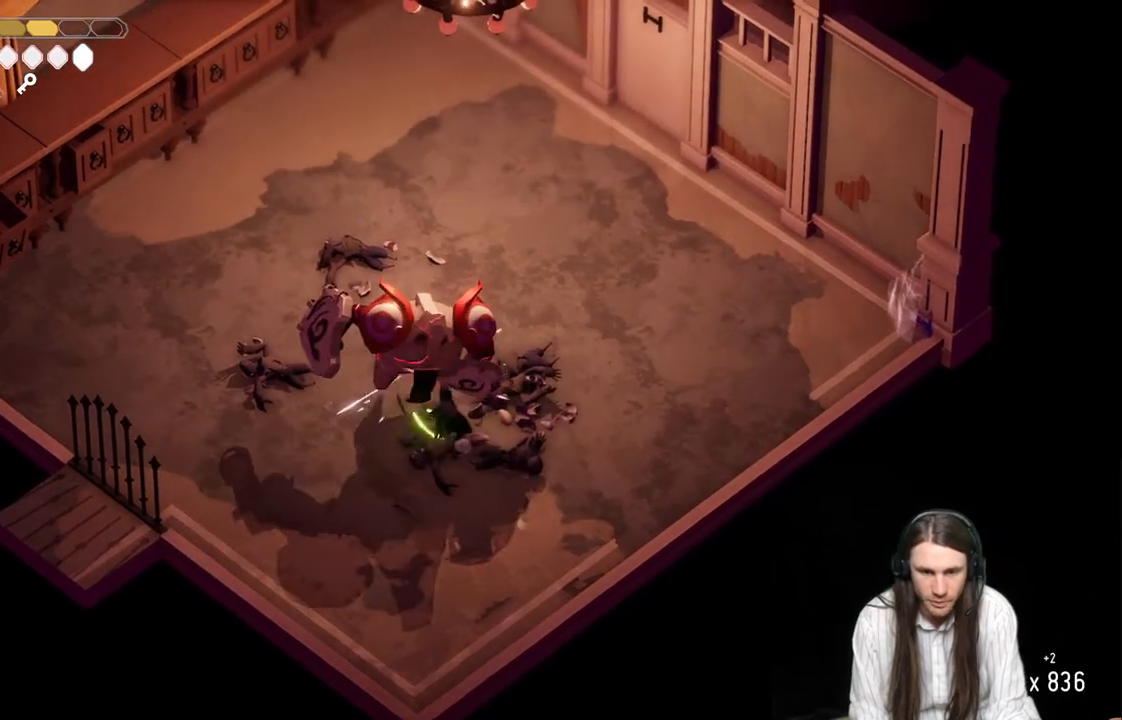
{"buttons": ["L1"], "left_stick": "up-left", "right_stick": "center", "events": [[50, "L1", "down"], [133, "L1", "up"], [217, "L1", "down"], [333, "L1", "up"], [433, "L1", "down"]]}
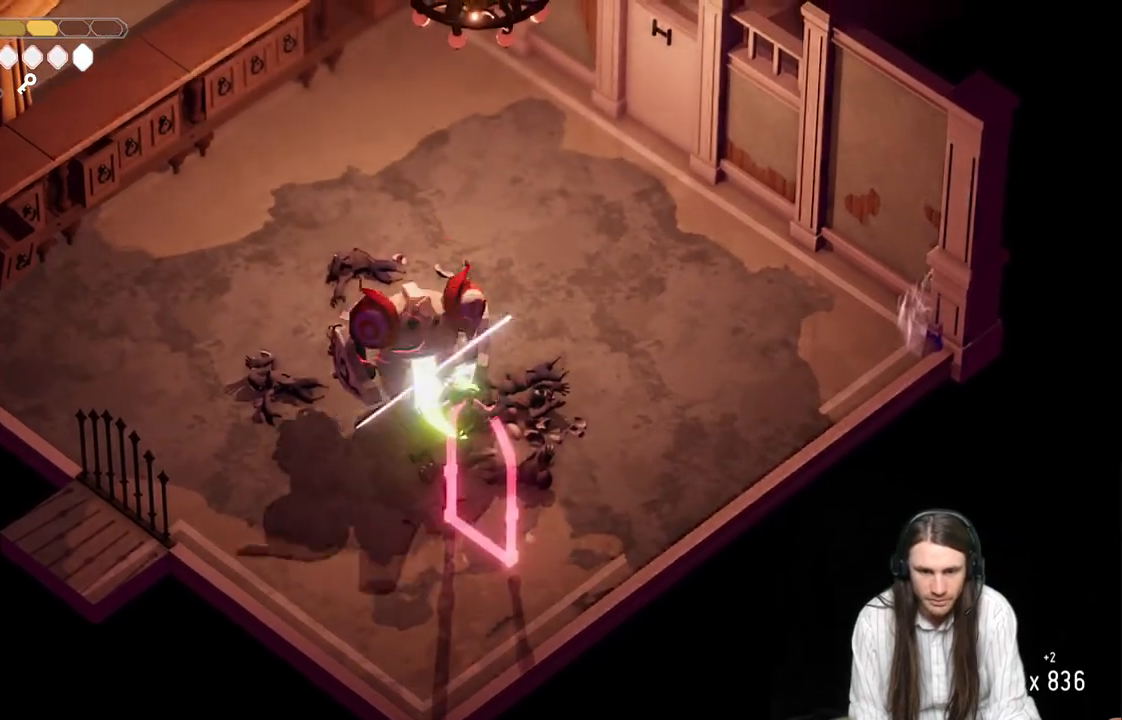
{"buttons": [], "left_stick": "up-right", "right_stick": "center", "events": [[50, "L1", "up"], [133, "left_stick", "up-right"], [267, "B", "down"], [483, "B", "up"]]}
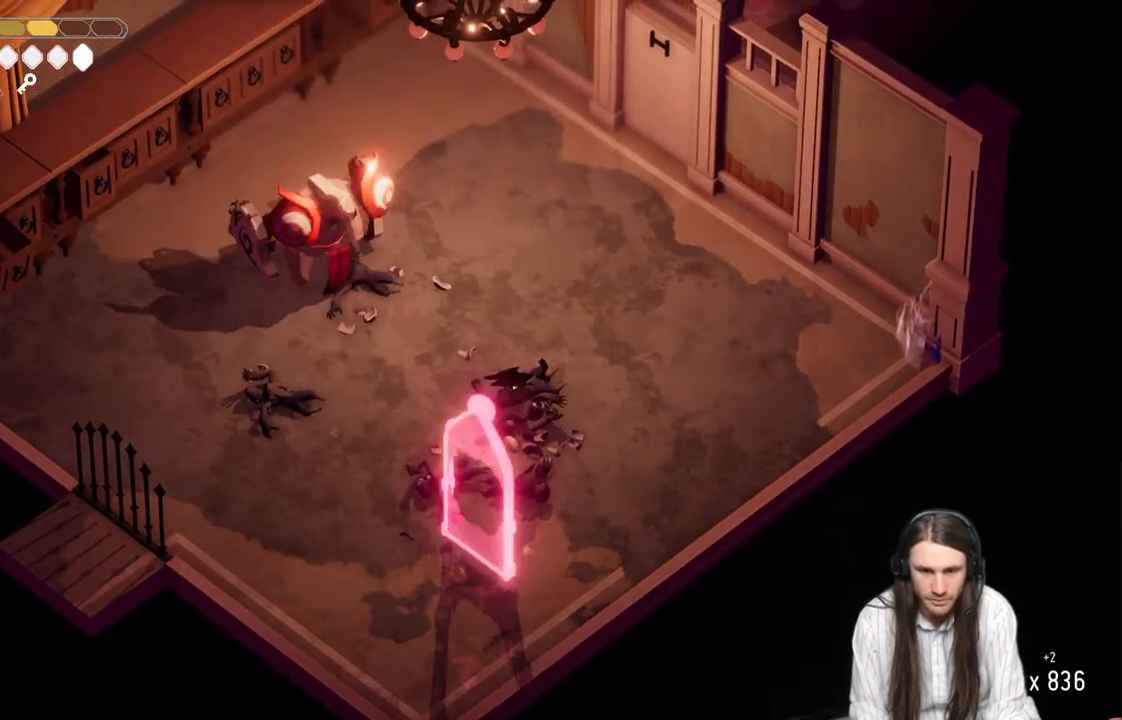
{"buttons": [], "left_stick": "up-right", "right_stick": "center", "events": []}
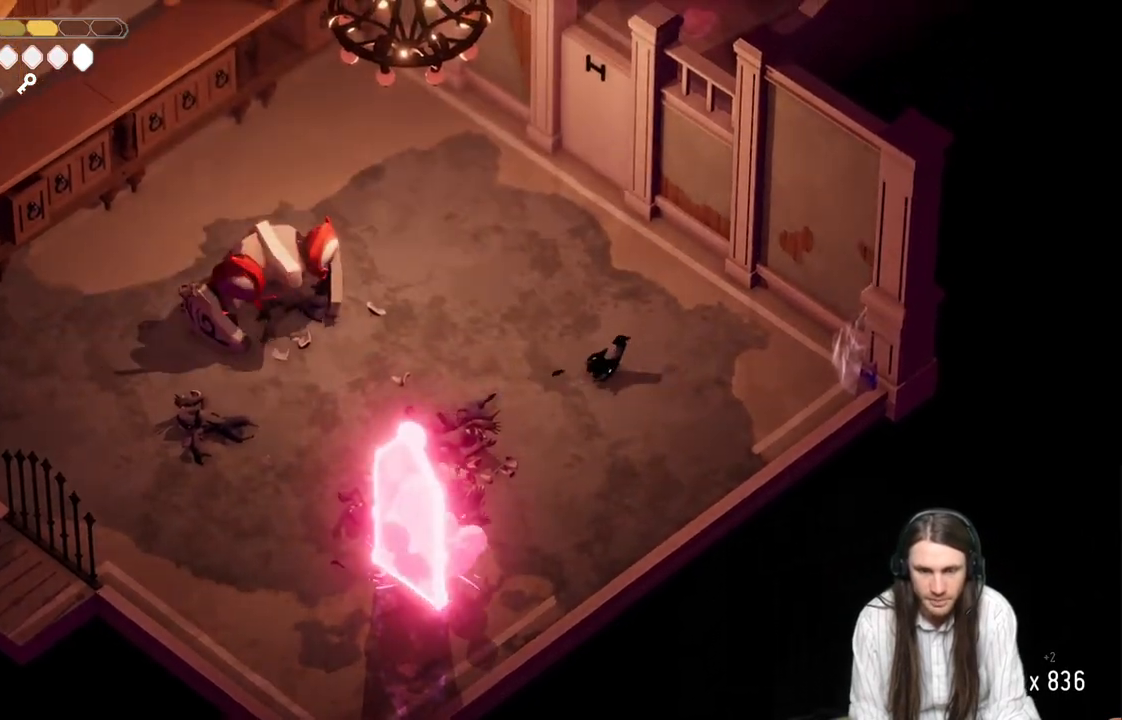
{"buttons": [], "left_stick": "down-left", "right_stick": "center", "events": [[117, "left_stick", "down-right"], [267, "left_stick", "down"], [400, "left_stick", "down-left"]]}
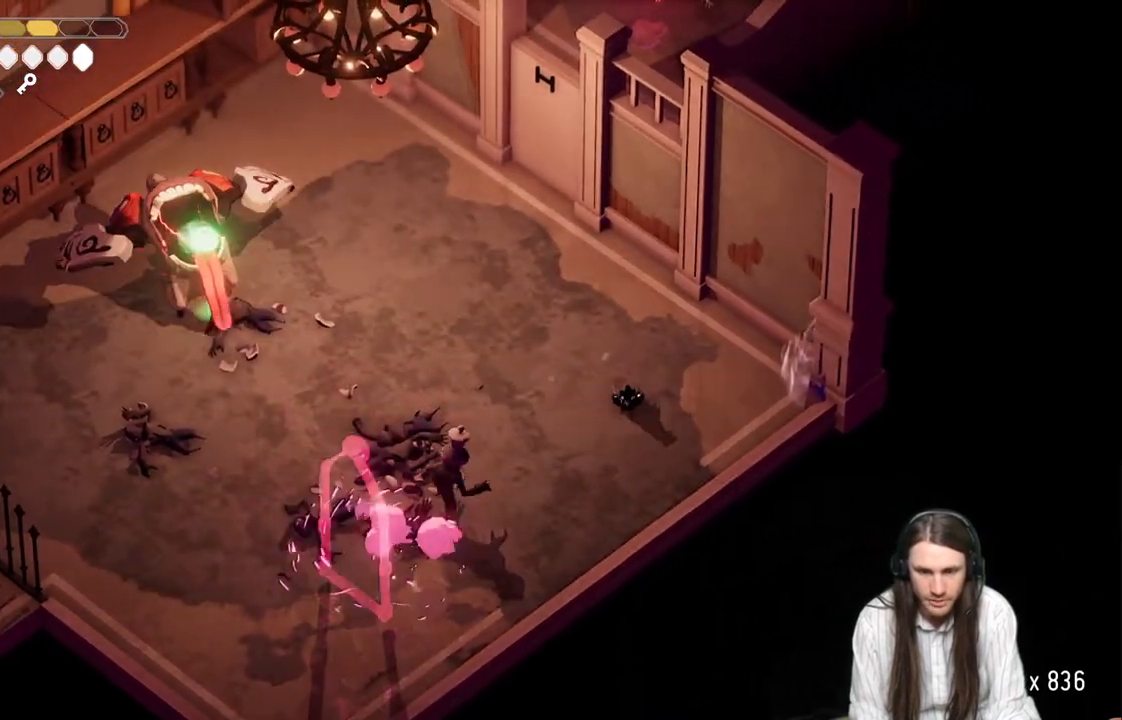
{"buttons": ["L1"], "left_stick": "left", "right_stick": "center", "events": [[267, "L1", "down"], [300, "left_stick", "left"], [367, "L1", "up"], [450, "L1", "down"]]}
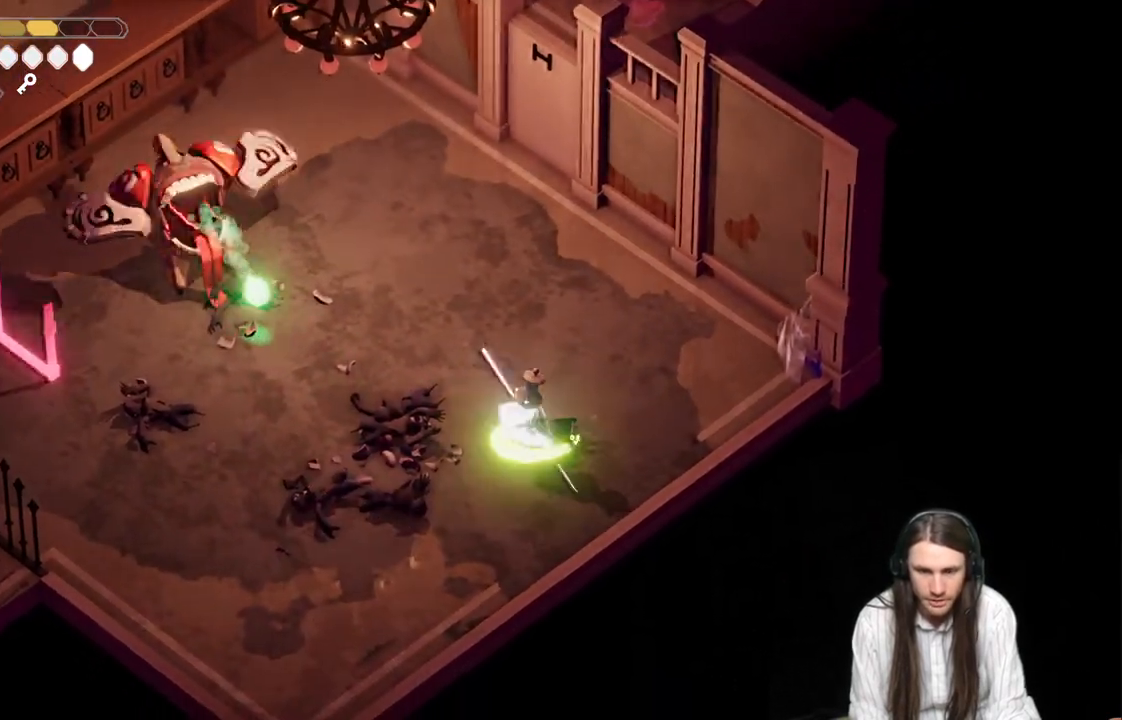
{"buttons": ["B"], "left_stick": "up", "right_stick": "center", "events": [[67, "L1", "up"], [133, "left_stick", "up-left"], [250, "left_stick", "up"], [400, "B", "down"]]}
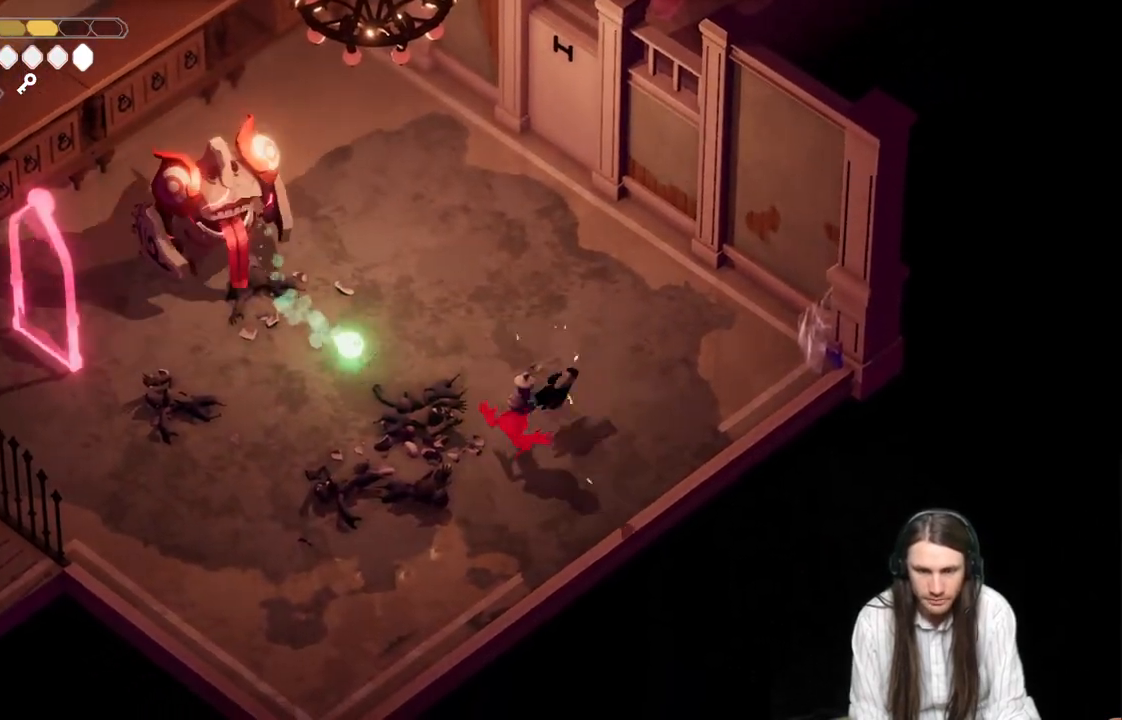
{"buttons": [], "left_stick": "down-left", "right_stick": "center", "events": [[117, "B", "up"], [483, "left_stick", "down-left"]]}
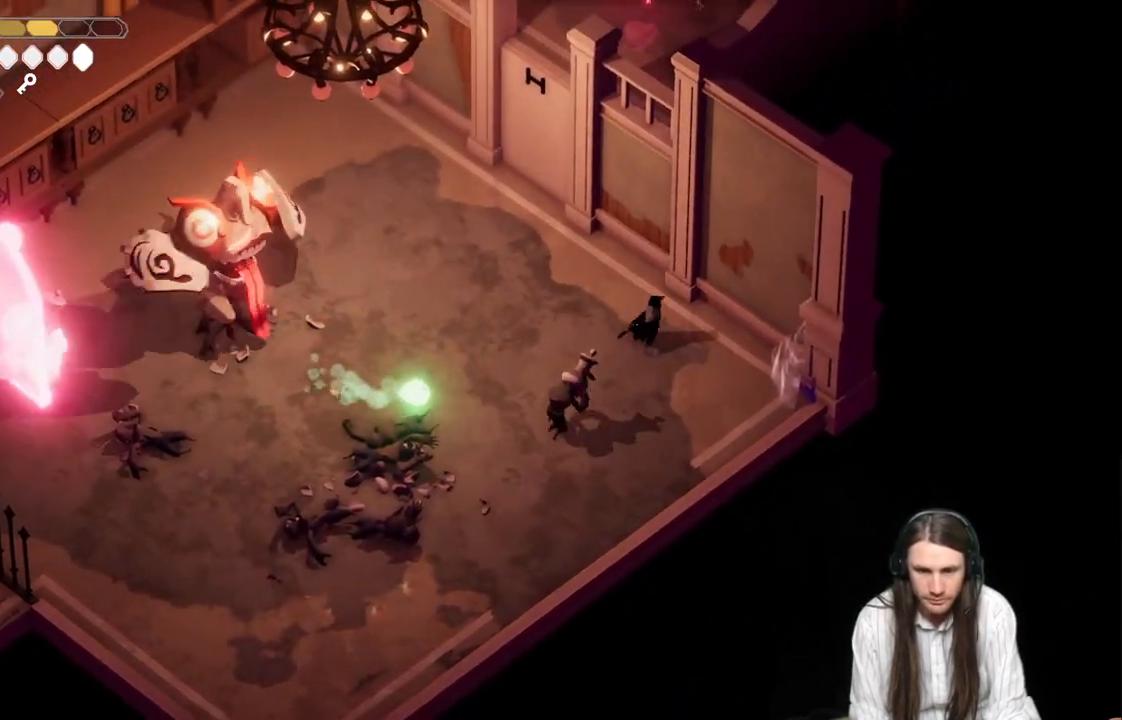
{"buttons": [], "left_stick": "down-left", "right_stick": "center", "events": [[317, "L1", "down"], [367, "L3", "down"], [417, "L3", "up"], [433, "L1", "up"]]}
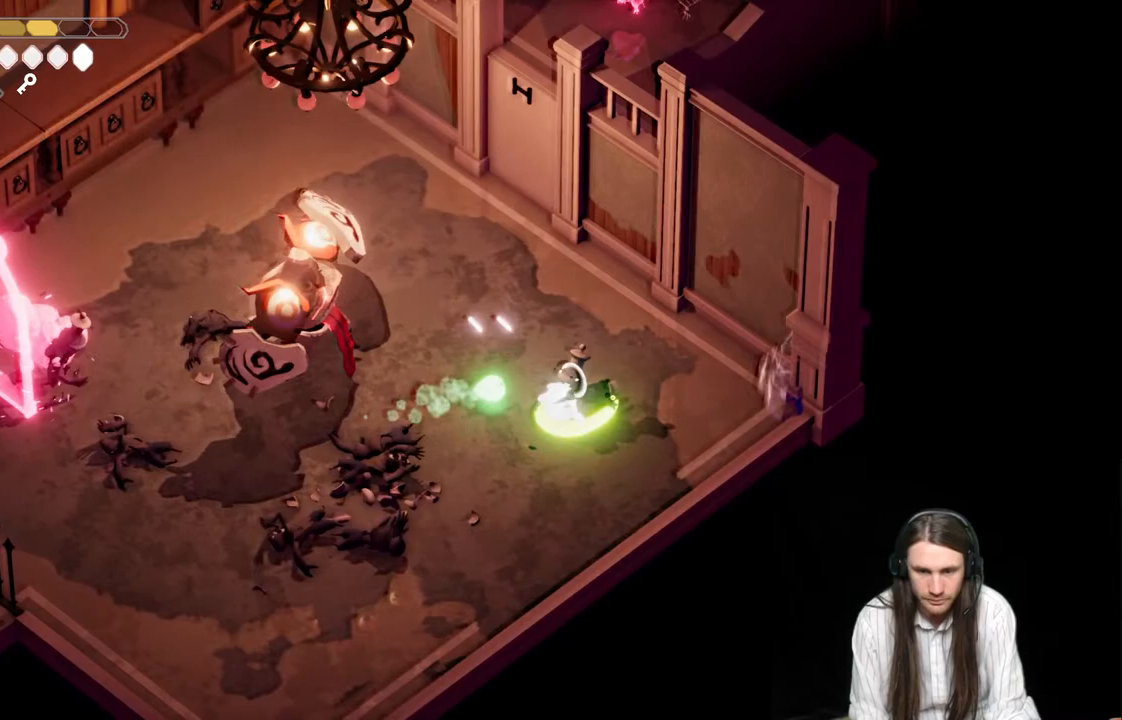
{"buttons": [], "left_stick": "down", "right_stick": "center", "events": [[17, "L1", "down"], [33, "left_stick", "left"], [50, "L3", "down"], [117, "L3", "up"], [133, "L1", "up"], [200, "L1", "down"], [217, "L3", "down"], [333, "L1", "up"], [333, "L3", "up"], [483, "left_stick", "down"]]}
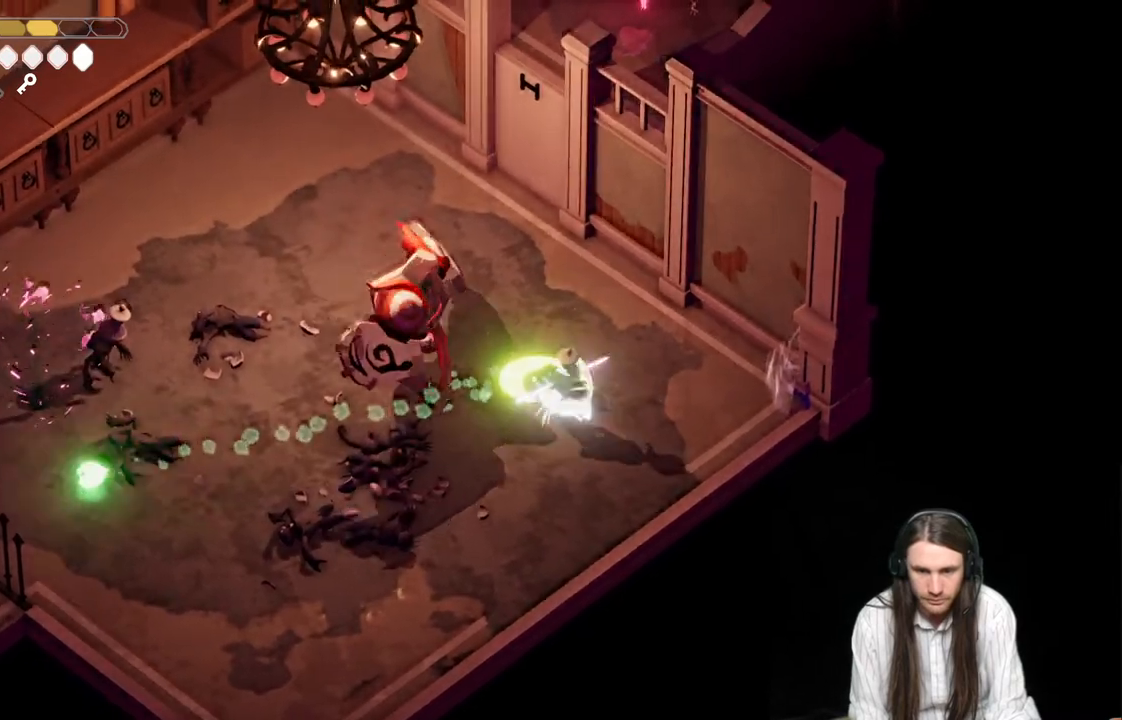
{"buttons": [], "left_stick": "down-left", "right_stick": "center", "events": [[133, "left_stick", "left"], [283, "L1", "down"], [317, "L3", "down"], [383, "L3", "up"], [417, "L1", "up"], [433, "left_stick", "down-left"]]}
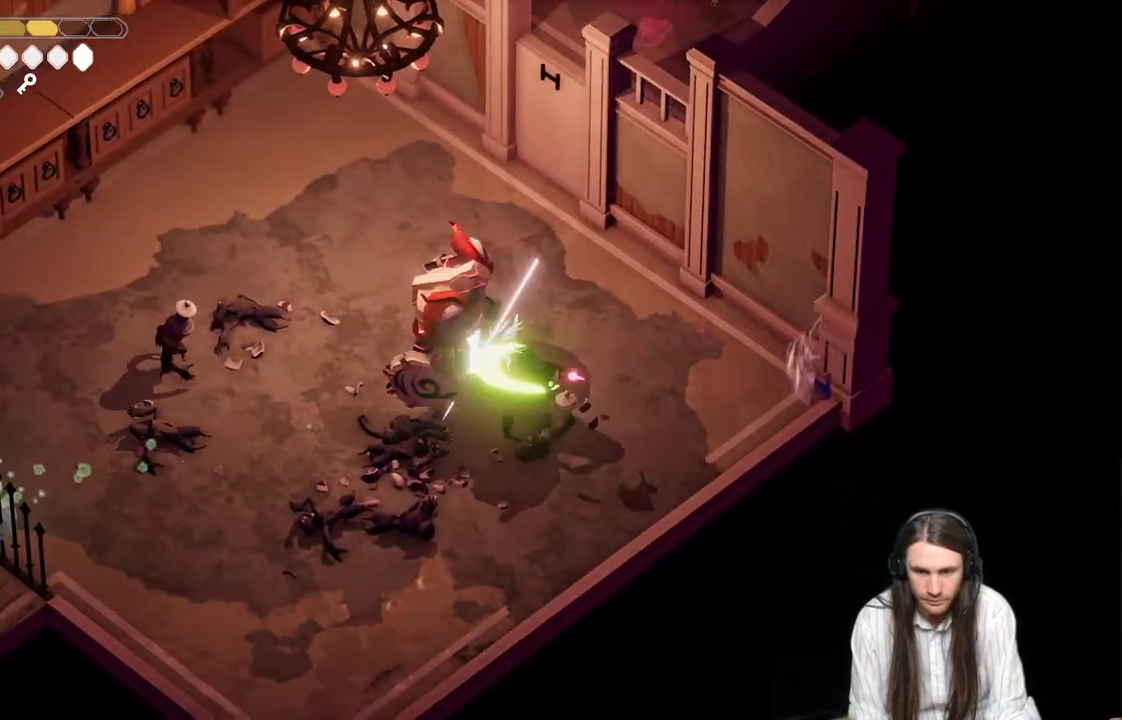
{"buttons": [], "left_stick": "down", "right_stick": "center", "events": [[100, "left_stick", "down"], [183, "B", "down"], [383, "B", "up"]]}
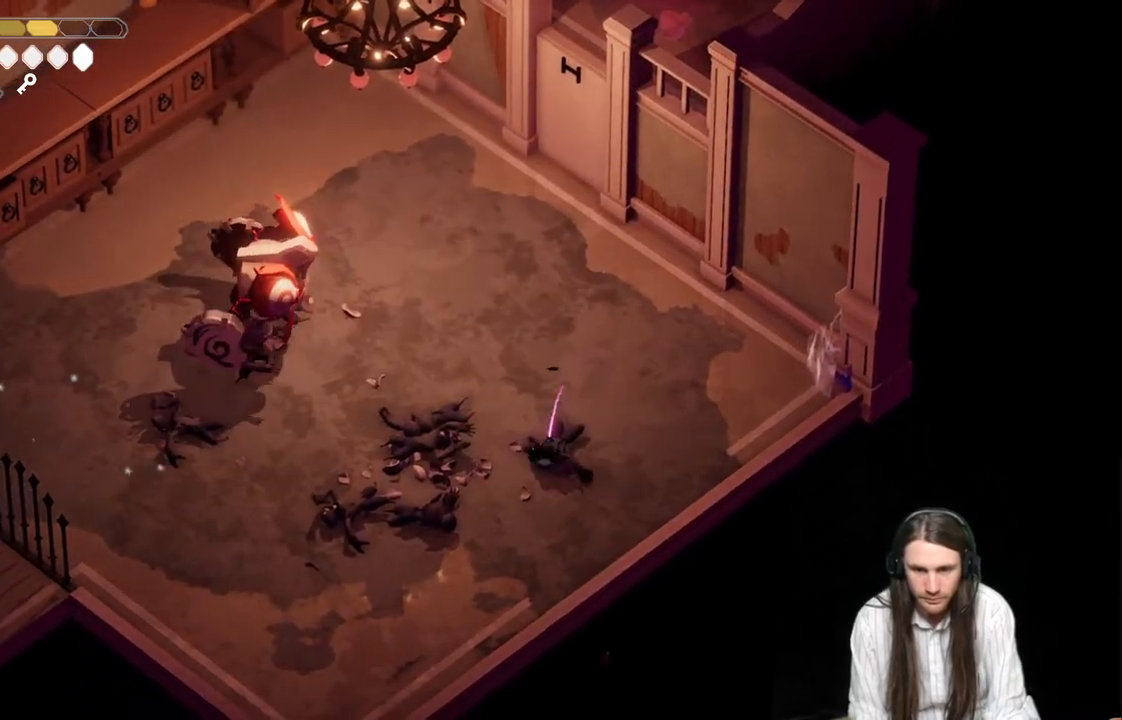
{"buttons": [], "left_stick": "up-left", "right_stick": "center", "events": [[233, "left_stick", "left"], [333, "left_stick", "up-left"]]}
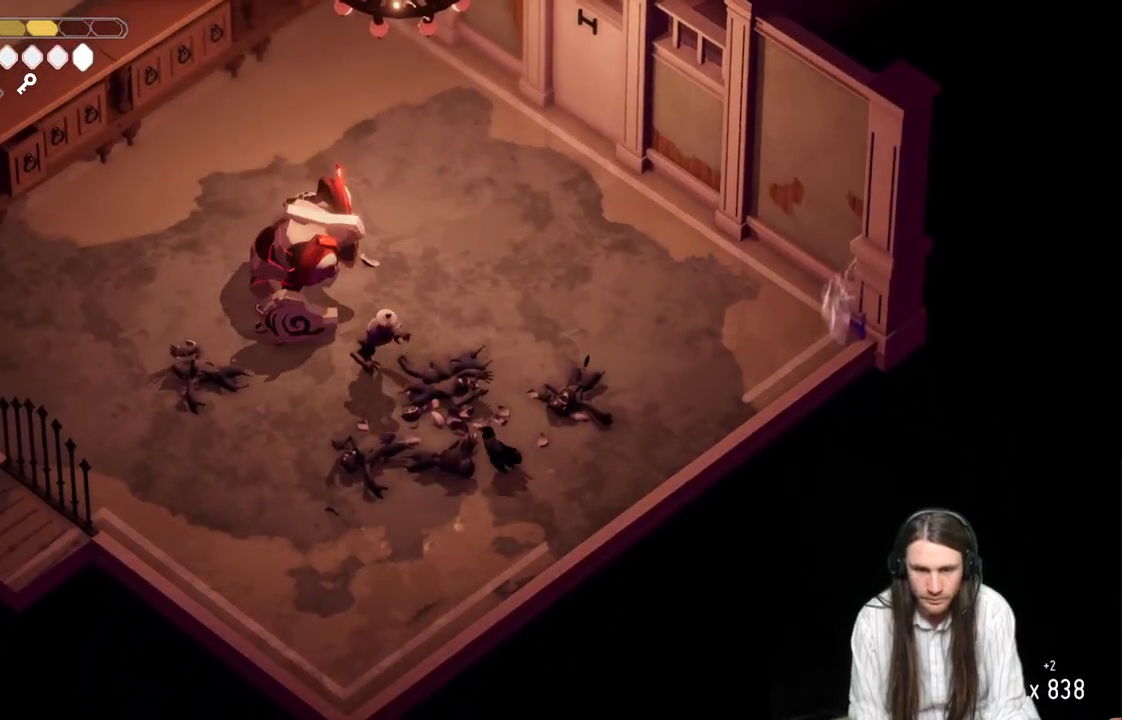
{"buttons": ["L1"], "left_stick": "up-right", "right_stick": "center", "events": [[200, "L1", "down"], [317, "L1", "up"], [417, "L1", "down"], [500, "left_stick", "up-right"]]}
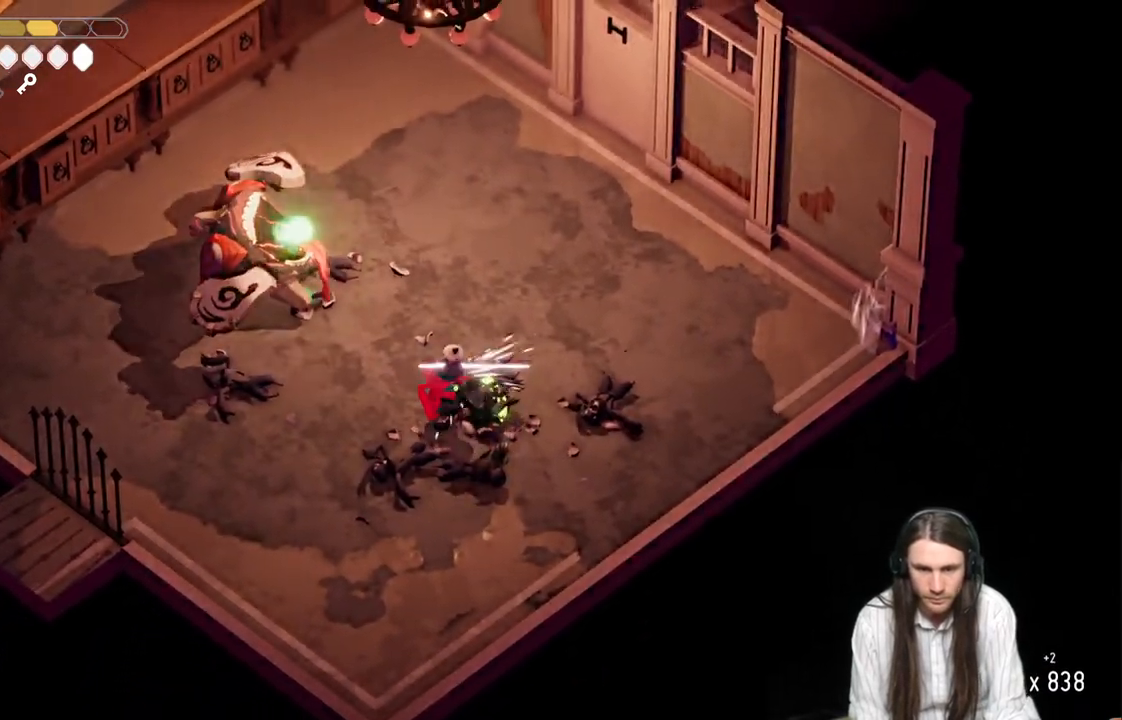
{"buttons": [], "left_stick": "up", "right_stick": "center", "events": [[33, "L1", "up"], [167, "B", "down"], [200, "left_stick", "right"], [367, "B", "up"], [417, "left_stick", "up"]]}
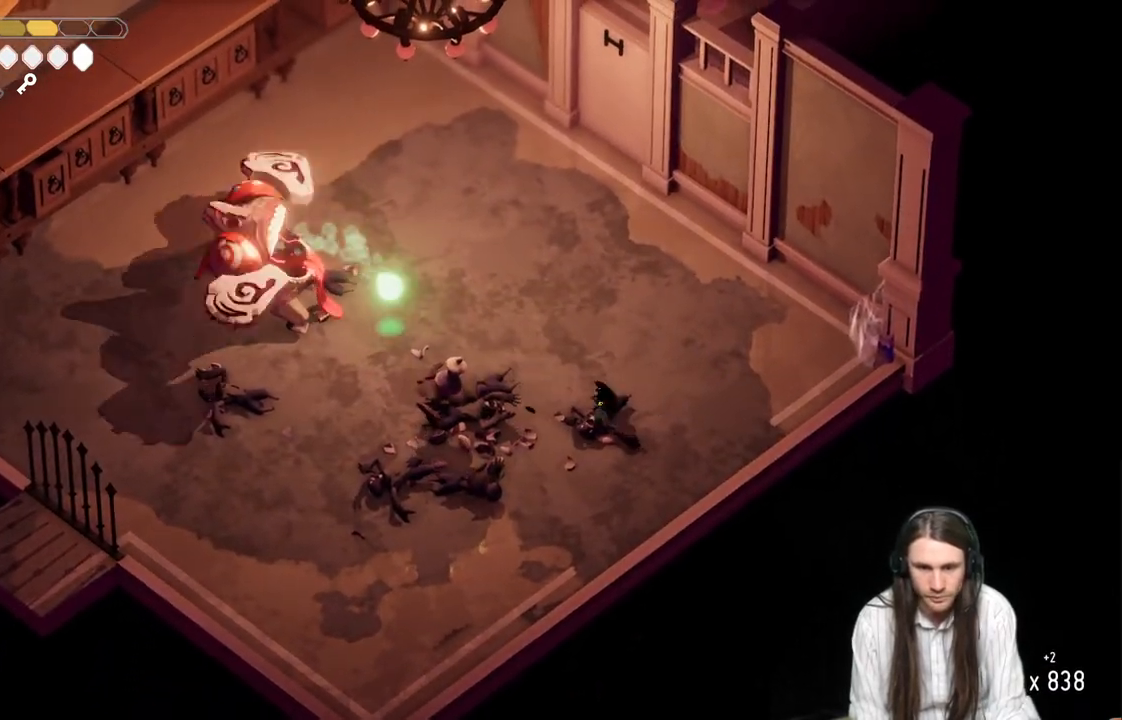
{"buttons": [], "left_stick": "left", "right_stick": "center", "events": [[50, "left_stick", "up-right"], [200, "left_stick", "up-left"], [417, "left_stick", "left"]]}
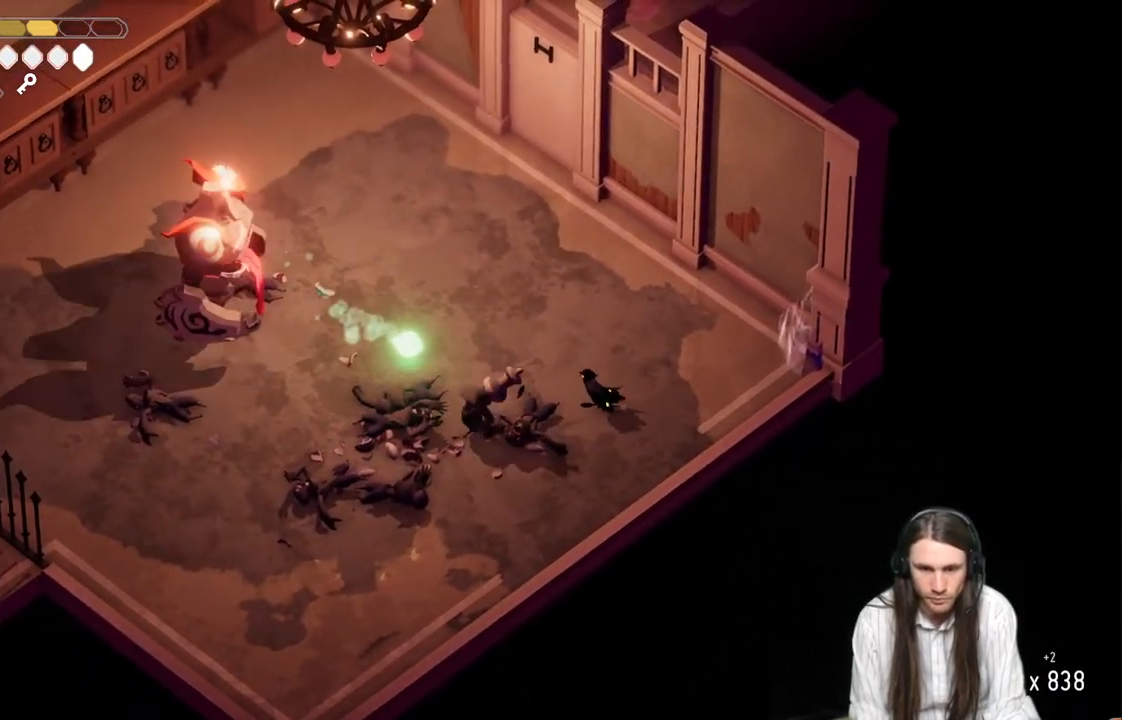
{"buttons": [], "left_stick": "up-left", "right_stick": "center", "events": [[250, "L1", "down"], [250, "L3", "down"], [283, "left_stick", "up-left"], [383, "L1", "up"], [383, "L3", "up"]]}